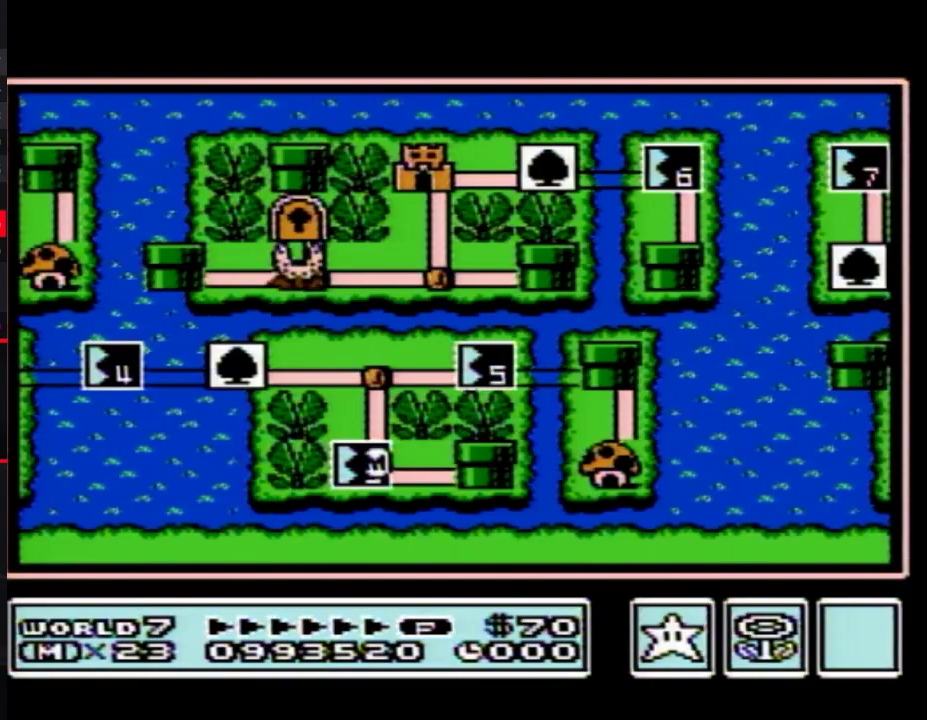
Gameplay with a controller (Nintendo layout); each line is a JSON object with the inputs held at the frame after it. "events" lists button and stick changes between this image and that frame as [ms after this image, input, new state], when the widget could be followed in between. Not read: L3 R3.
{"buttons": ["DPAD_UP"], "events": [[433, "DPAD_UP", "down"]]}
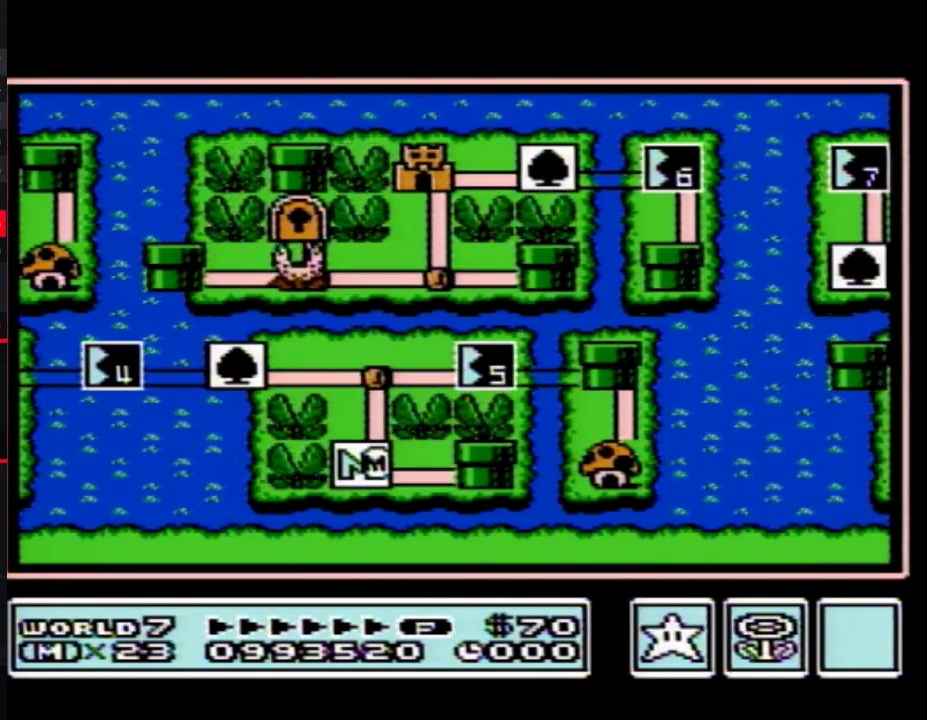
{"buttons": ["DPAD_UP"]}
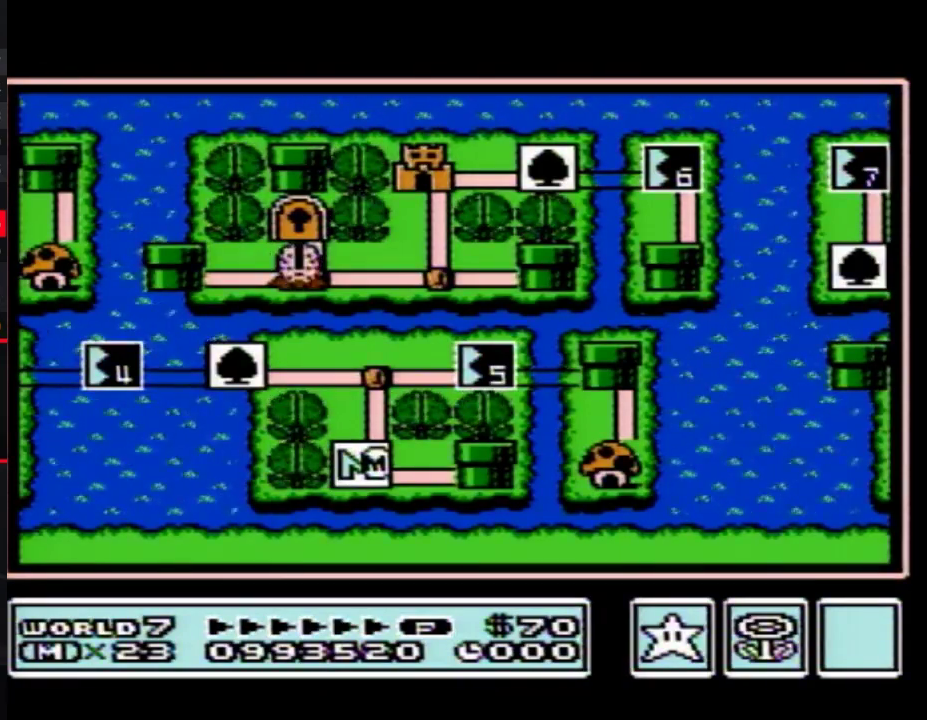
{"buttons": ["DPAD_UP"]}
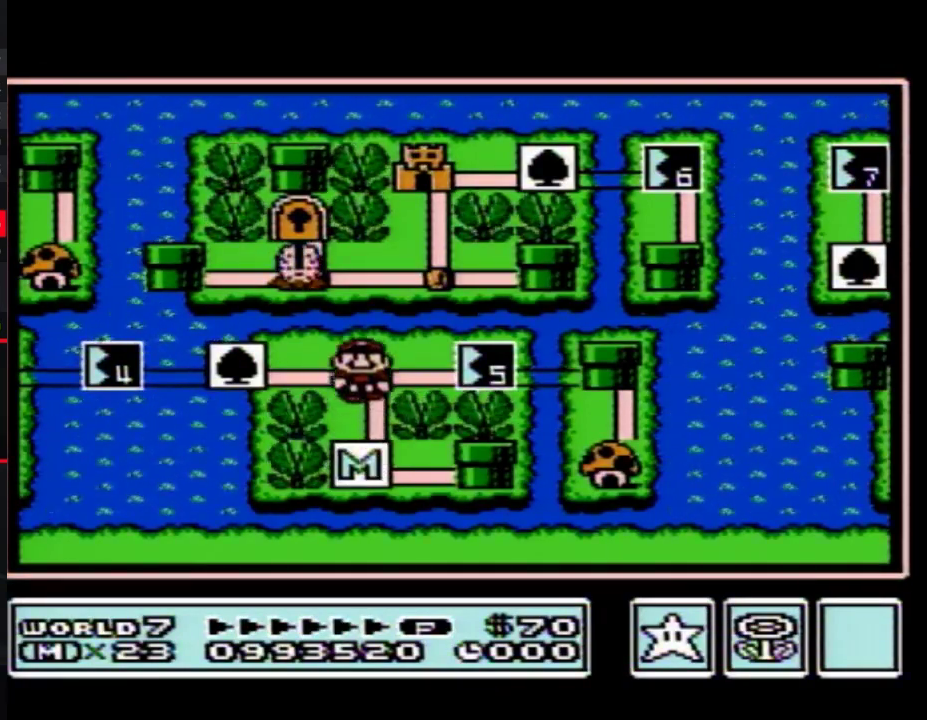
{"buttons": [], "events": [[33, "DPAD_UP", "up"], [117, "DPAD_RIGHT", "down"], [350, "DPAD_RIGHT", "up"], [400, "B", "down"], [433, "B", "up"]]}
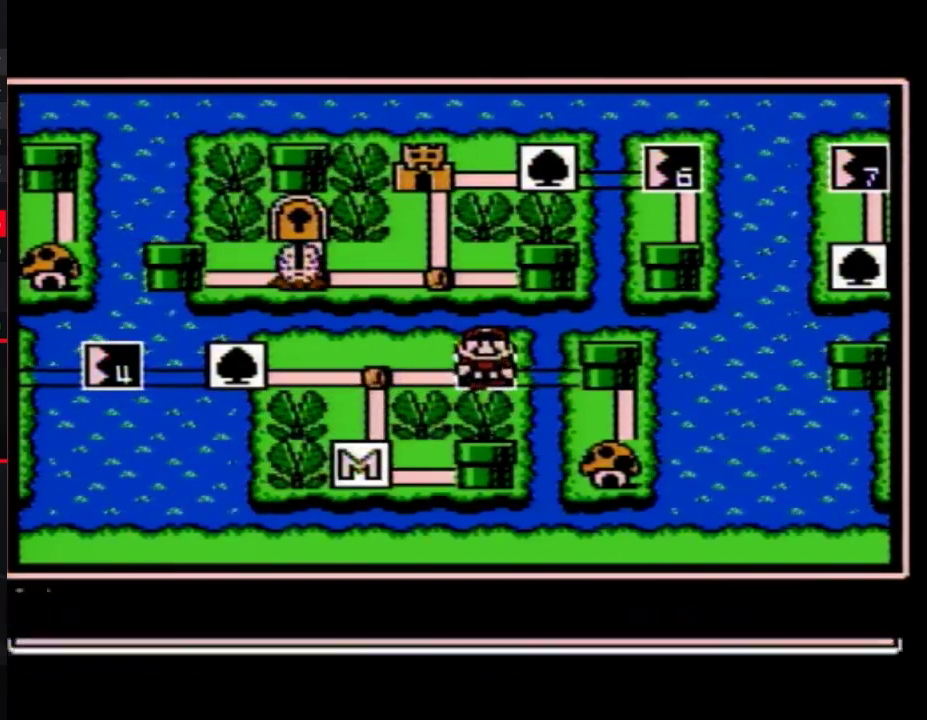
{"buttons": [], "events": [[183, "DPAD_DOWN", "down"], [250, "DPAD_DOWN", "up"], [317, "DPAD_DOWN", "down"], [383, "DPAD_DOWN", "up"]]}
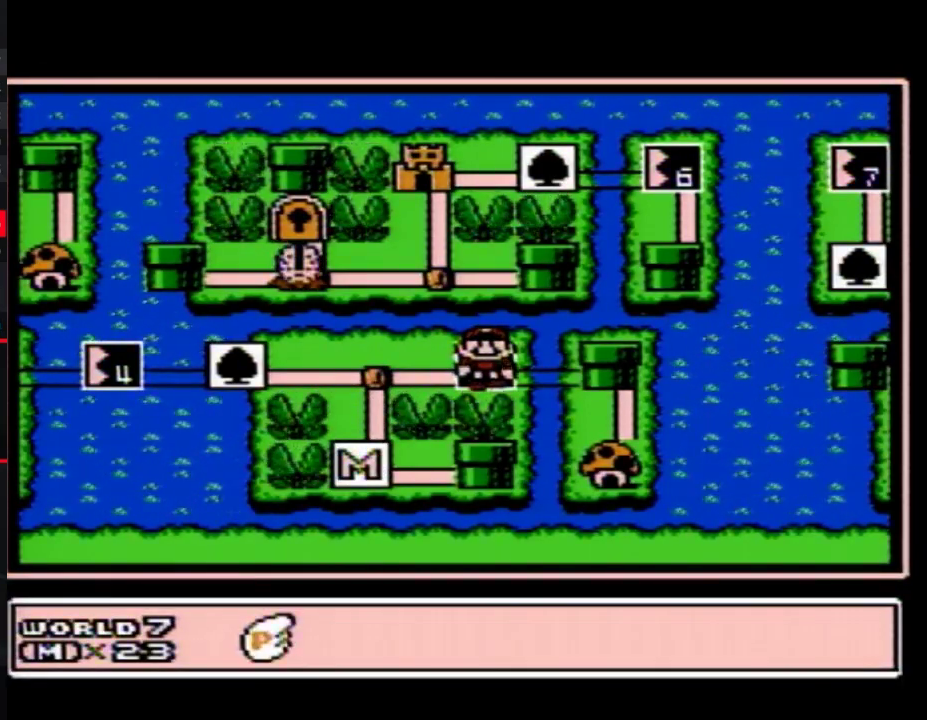
{"buttons": [], "events": [[283, "A", "down"], [333, "A", "up"], [433, "A", "down"], [500, "A", "up"]]}
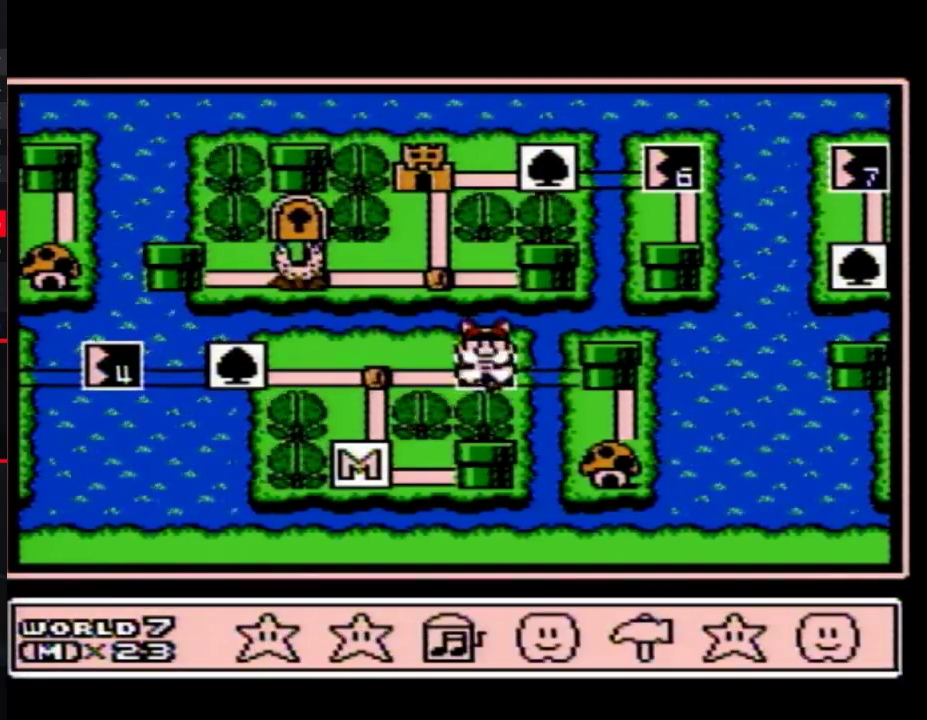
{"buttons": ["A"], "events": [[67, "A", "down"], [117, "A", "up"], [183, "A", "down"], [250, "A", "up"], [317, "A", "down"]]}
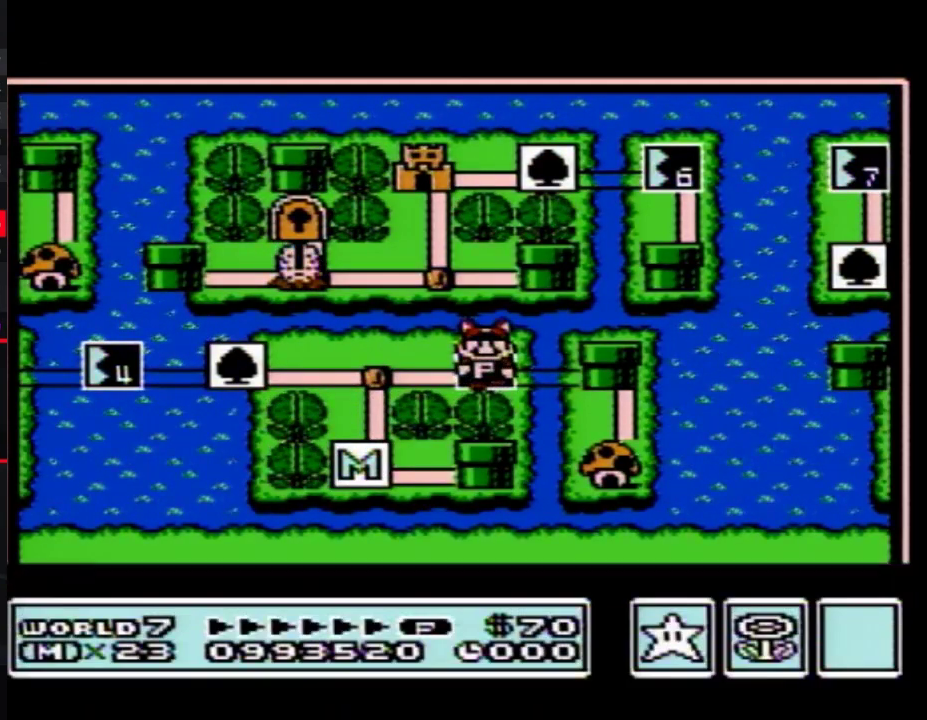
{"buttons": ["A"]}
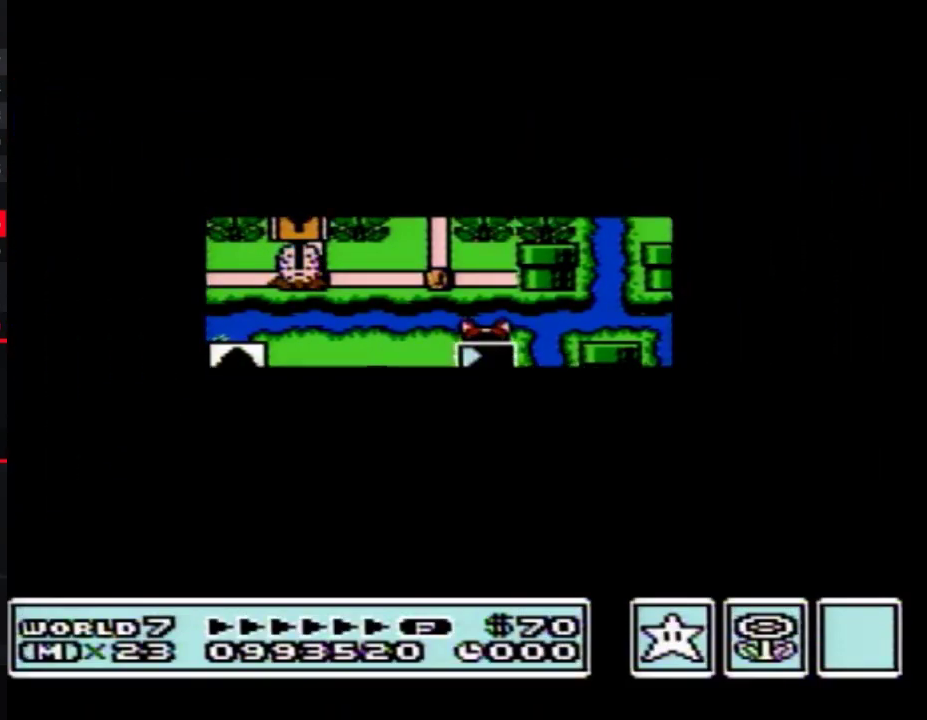
{"buttons": ["B", "DPAD_RIGHT"], "events": [[367, "A", "up"], [467, "A", "down"], [500, "A", "up"], [500, "B", "down"], [500, "DPAD_RIGHT", "down"]]}
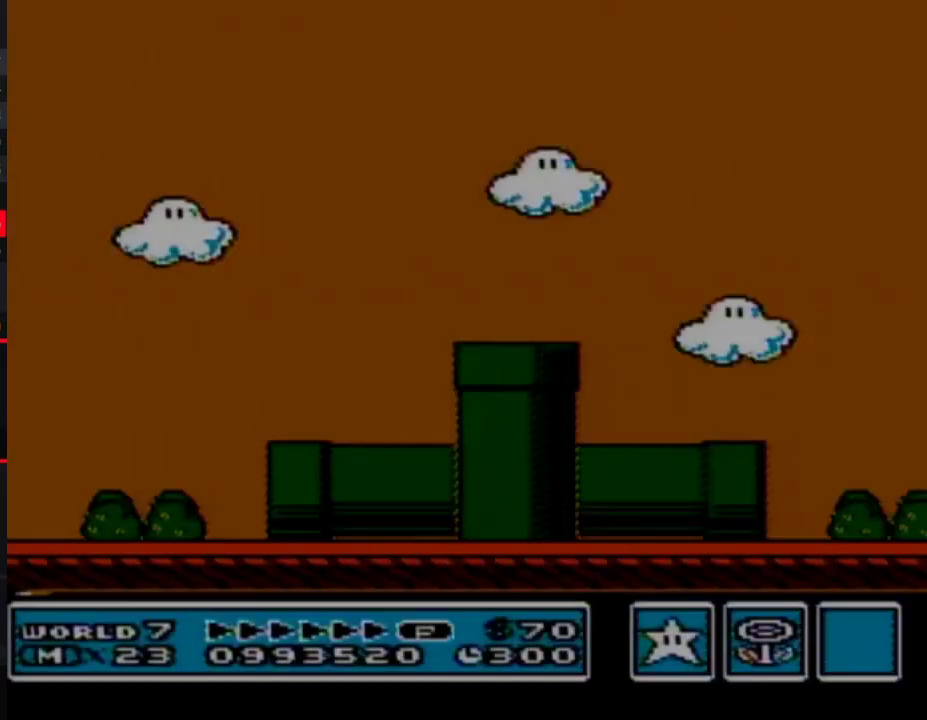
{"buttons": ["B", "DPAD_RIGHT"]}
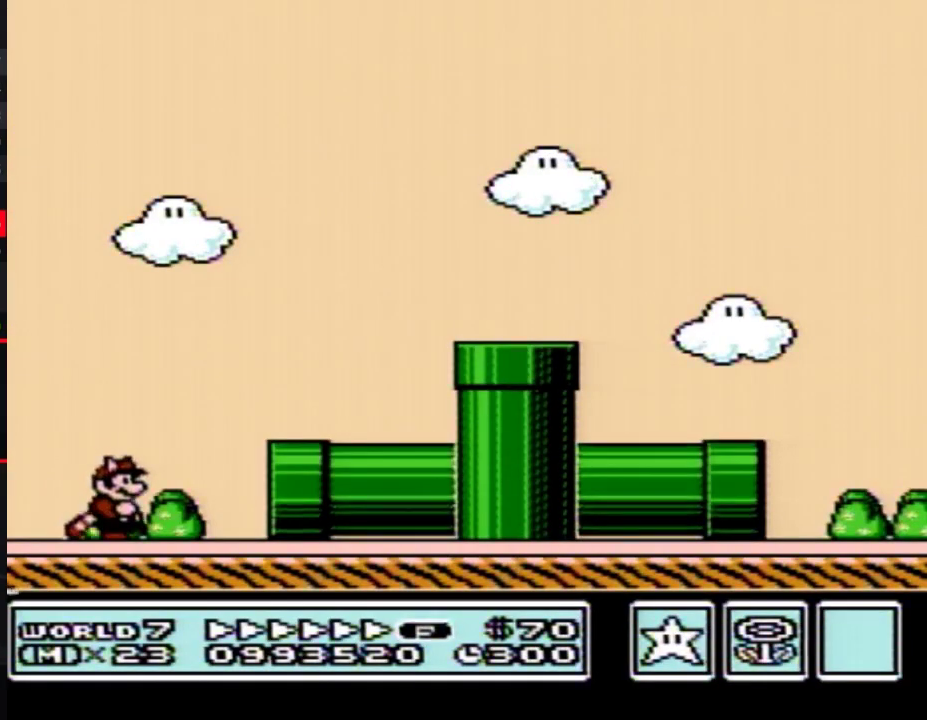
{"buttons": ["B", "DPAD_RIGHT"]}
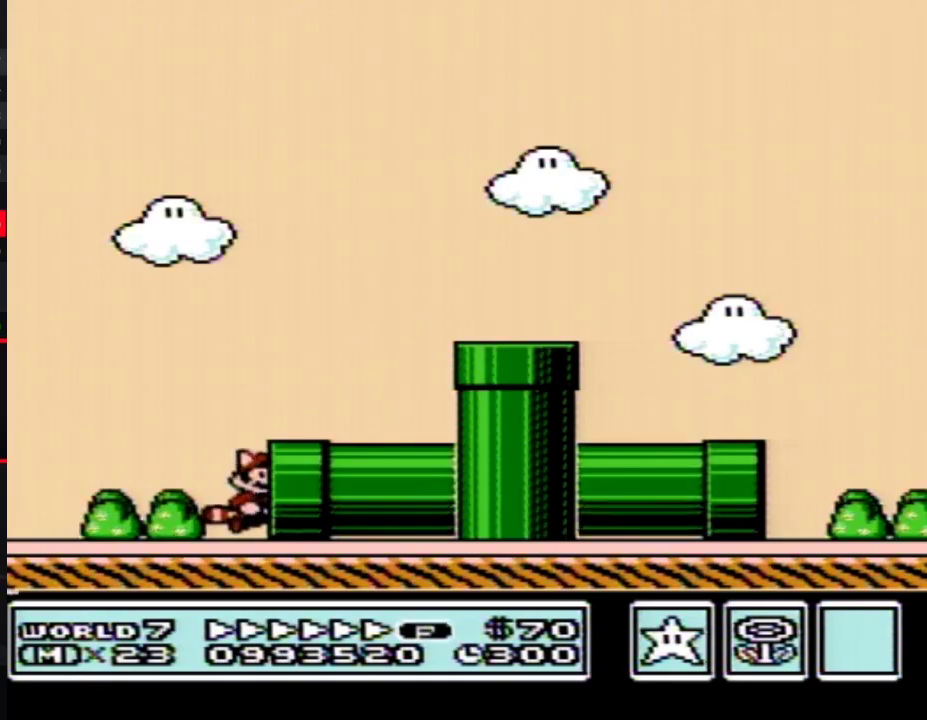
{"buttons": ["B", "DPAD_RIGHT"]}
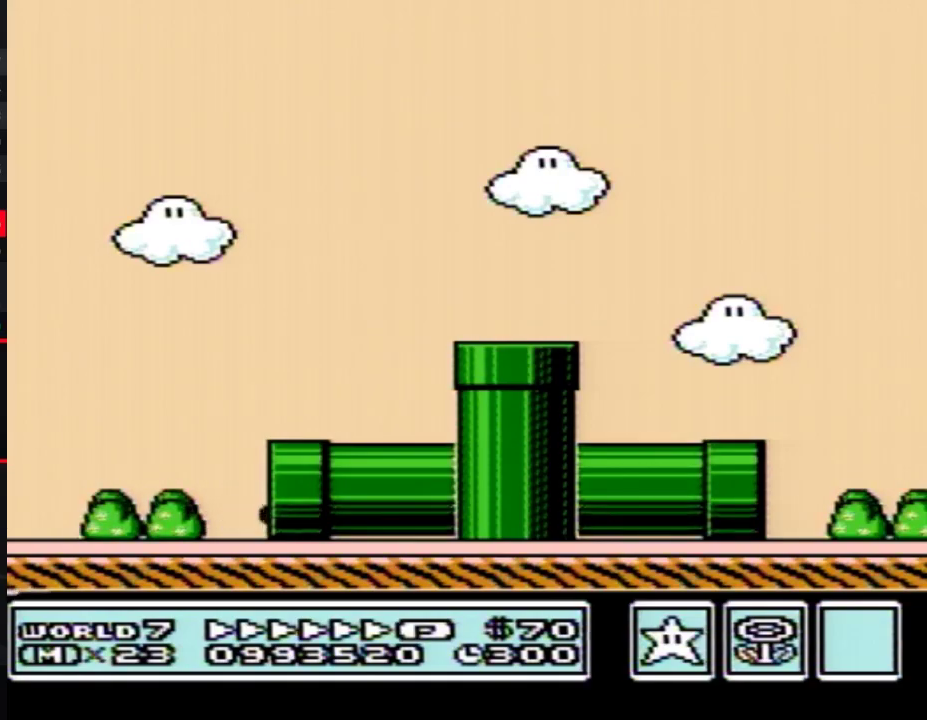
{"buttons": ["B", "DPAD_RIGHT"], "events": [[67, "DPAD_RIGHT", "up"], [317, "DPAD_RIGHT", "down"]]}
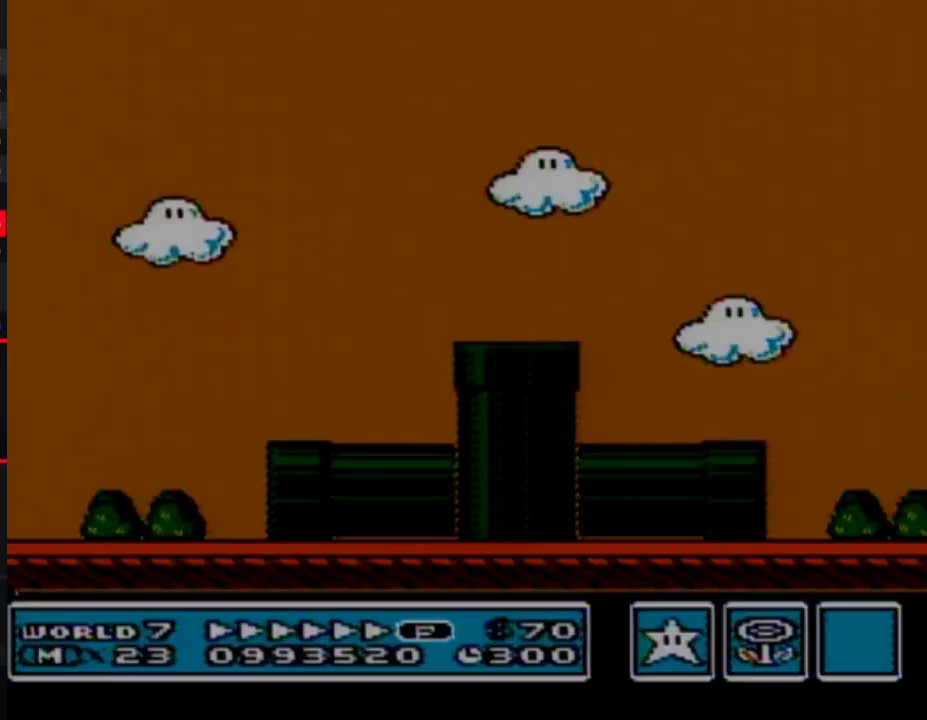
{"buttons": ["B", "DPAD_RIGHT"]}
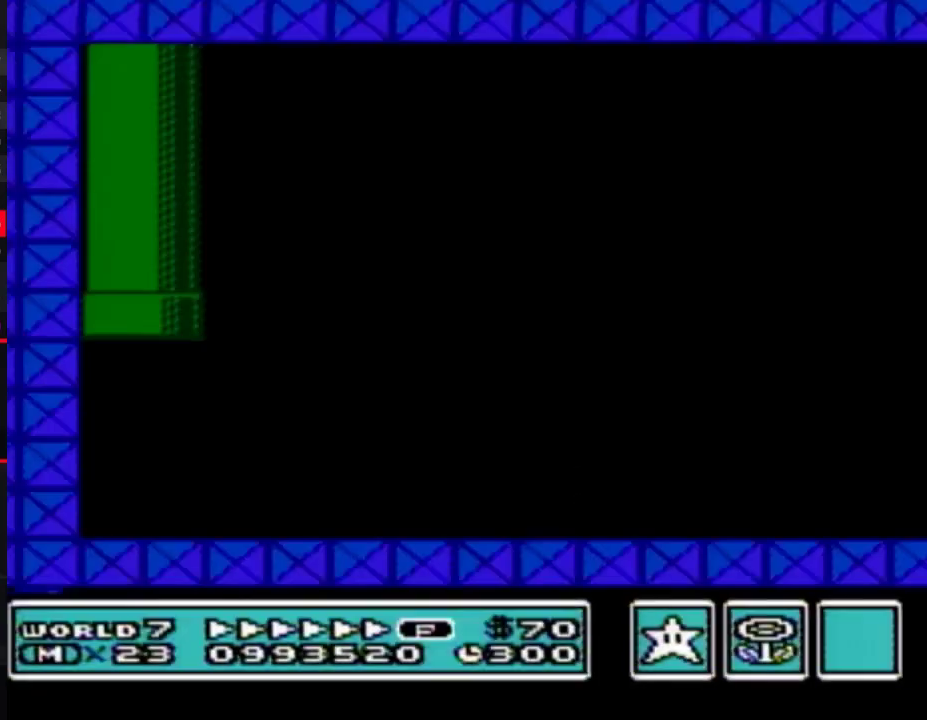
{"buttons": ["B", "DPAD_RIGHT"]}
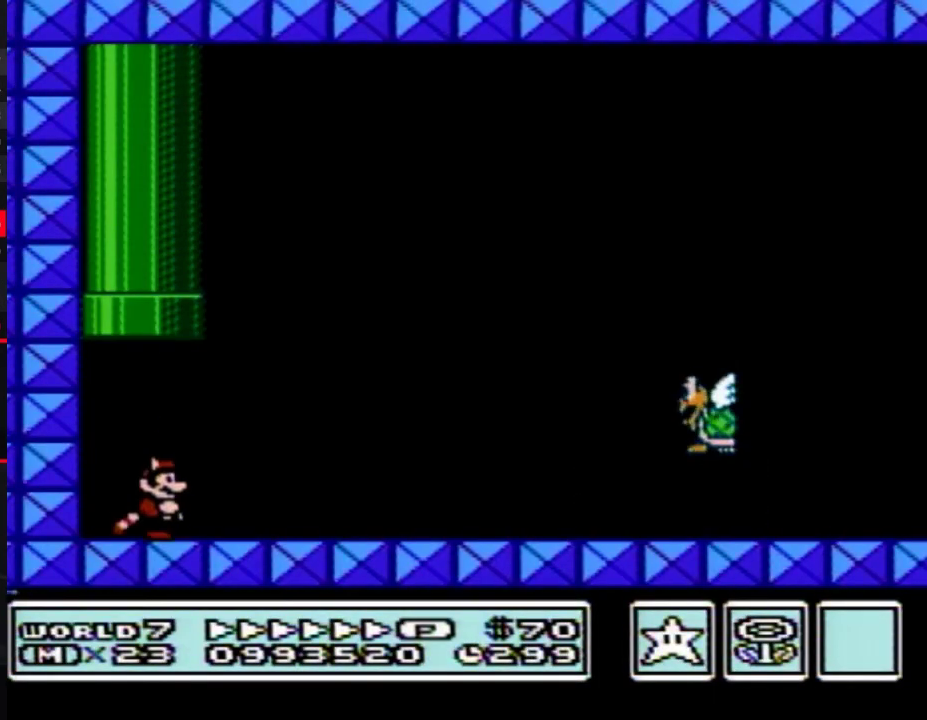
{"buttons": ["B", "DPAD_RIGHT"]}
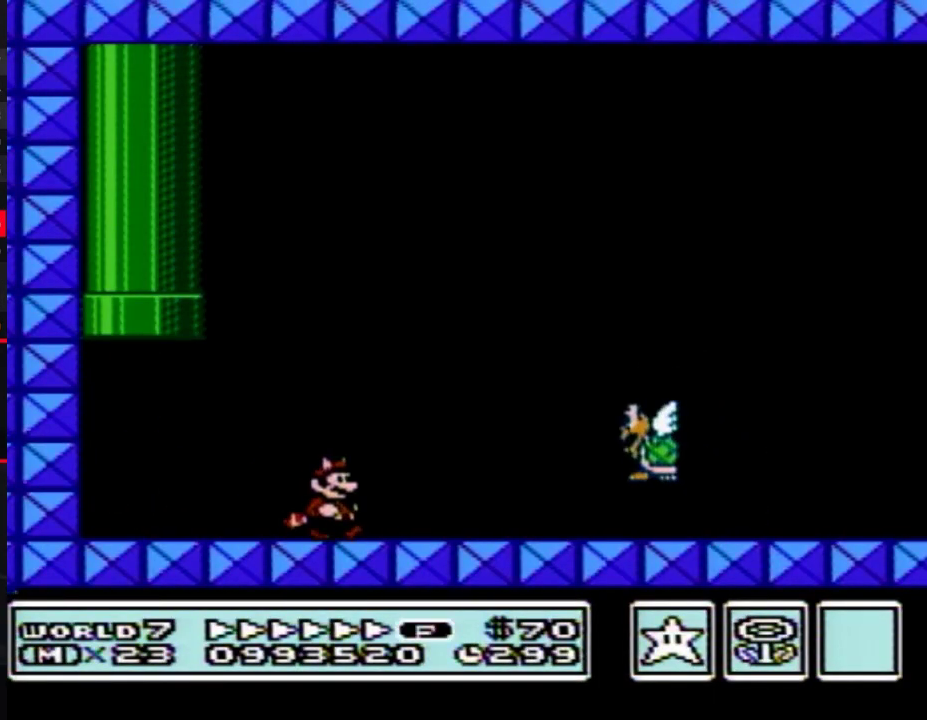
{"buttons": ["B", "DPAD_RIGHT"]}
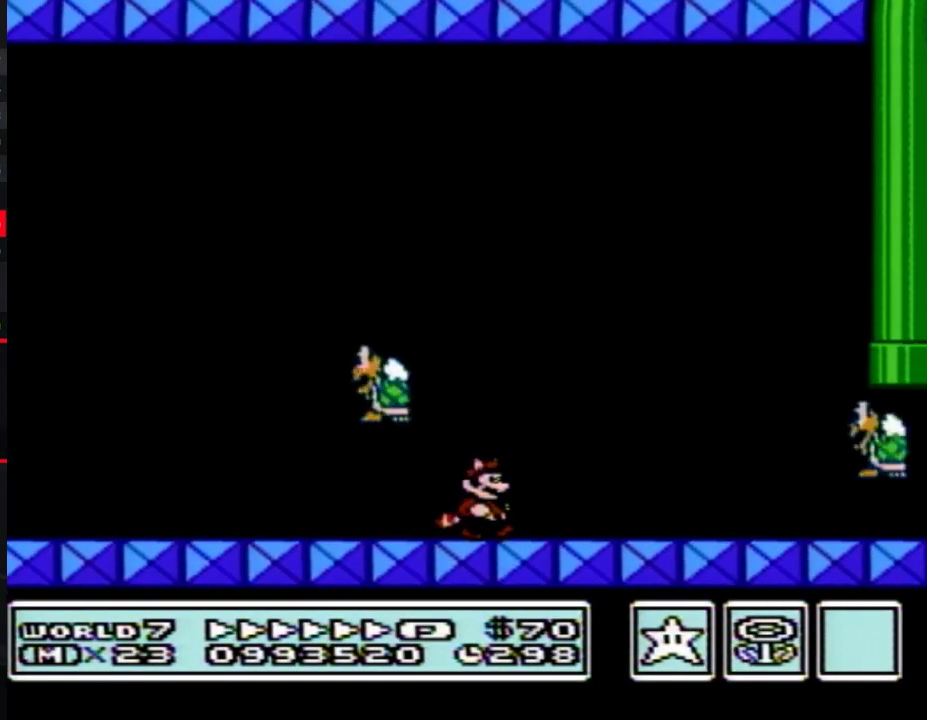
{"buttons": ["B", "DPAD_LEFT"], "events": [[217, "B", "up"], [283, "A", "down"], [283, "B", "down"], [317, "DPAD_LEFT", "down"], [317, "DPAD_RIGHT", "up"], [500, "A", "up"]]}
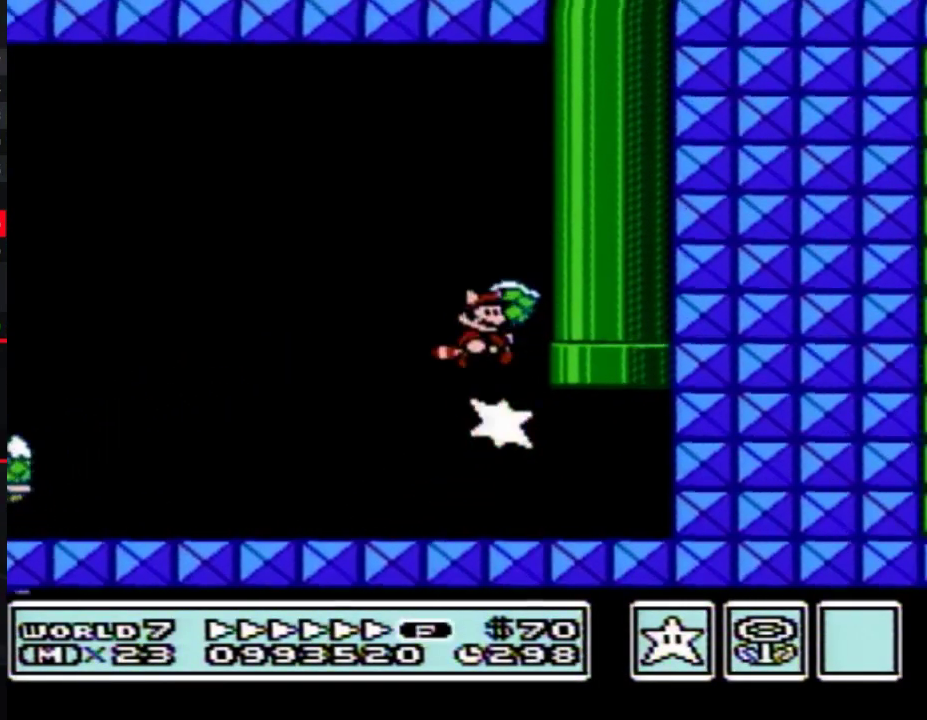
{"buttons": ["B", "DPAD_RIGHT"], "events": [[183, "DPAD_LEFT", "up"], [183, "DPAD_RIGHT", "down"]]}
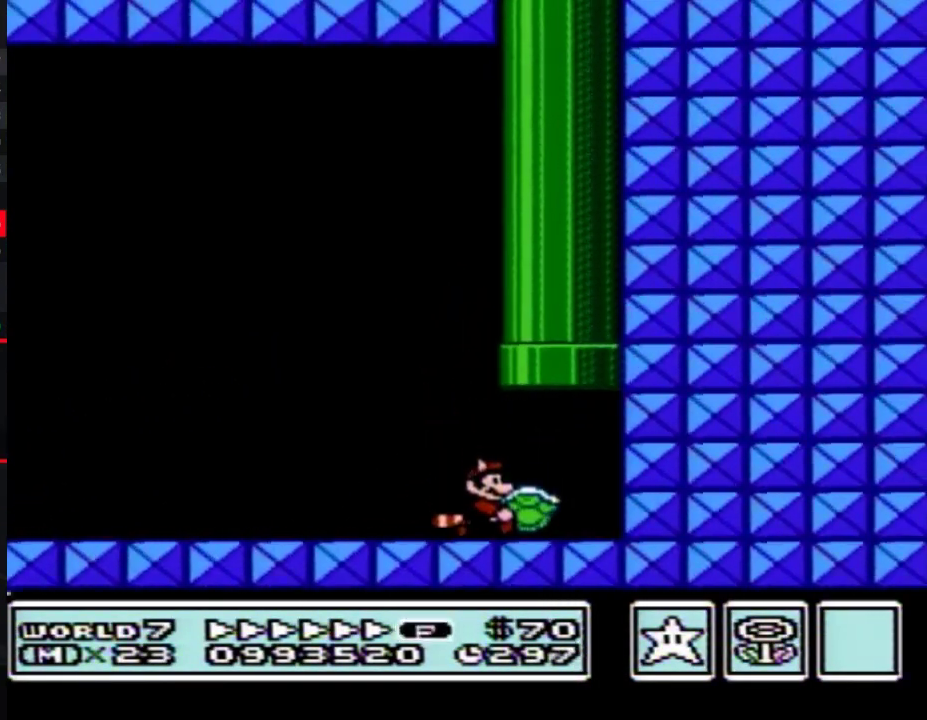
{"buttons": ["B"], "events": [[133, "A", "down"], [133, "DPAD_UP", "down"], [150, "DPAD_RIGHT", "up"], [350, "DPAD_UP", "up"], [400, "A", "up"]]}
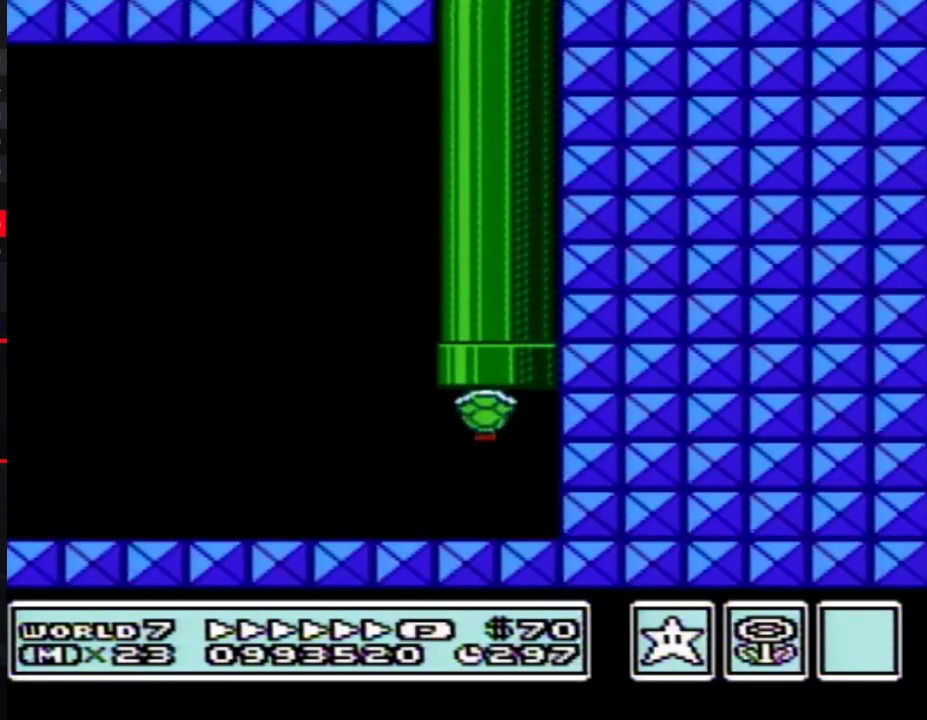
{"buttons": ["B", "DPAD_RIGHT"], "events": [[467, "DPAD_RIGHT", "down"]]}
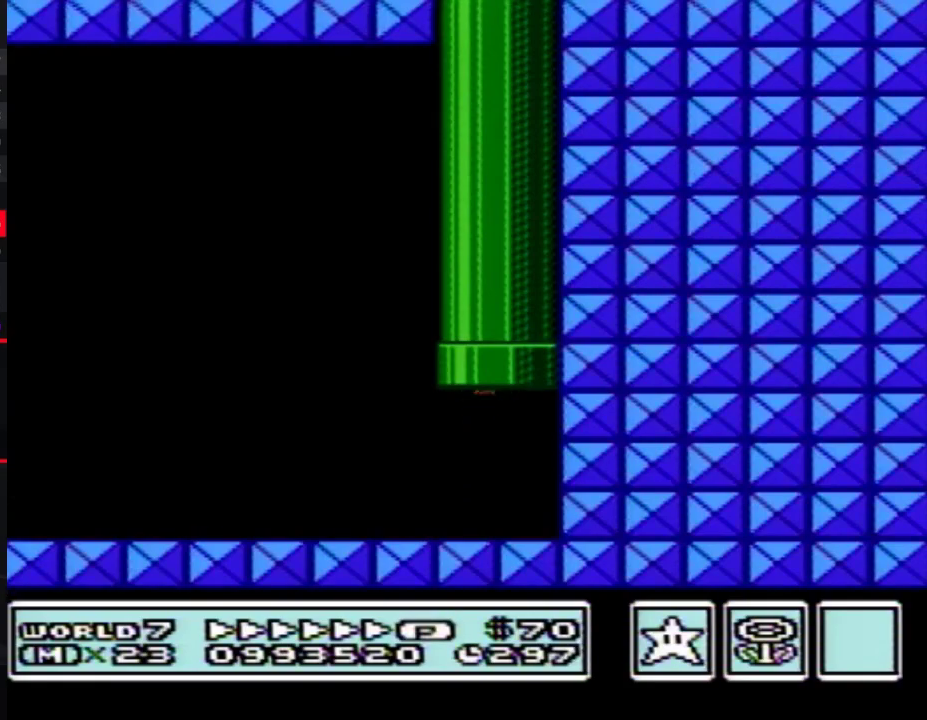
{"buttons": ["B", "DPAD_RIGHT"]}
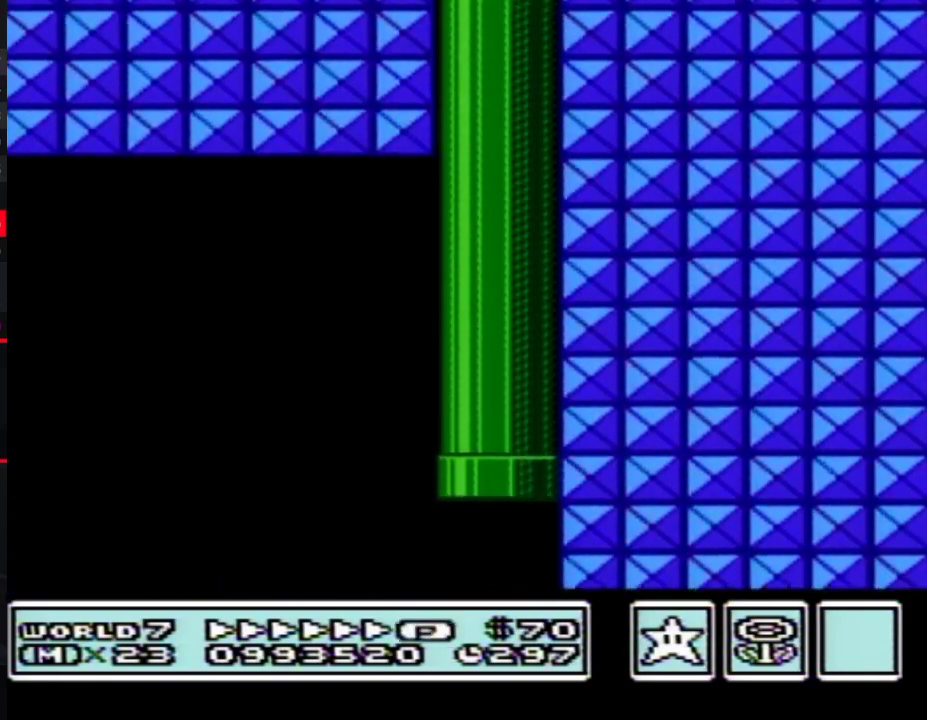
{"buttons": ["B", "DPAD_RIGHT"]}
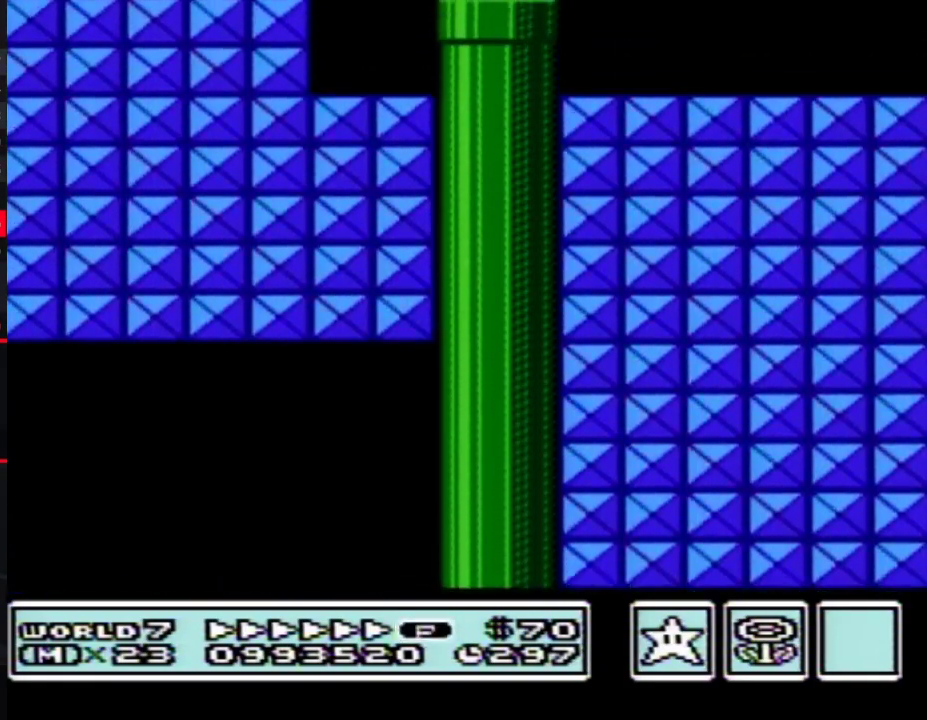
{"buttons": ["B", "DPAD_RIGHT"]}
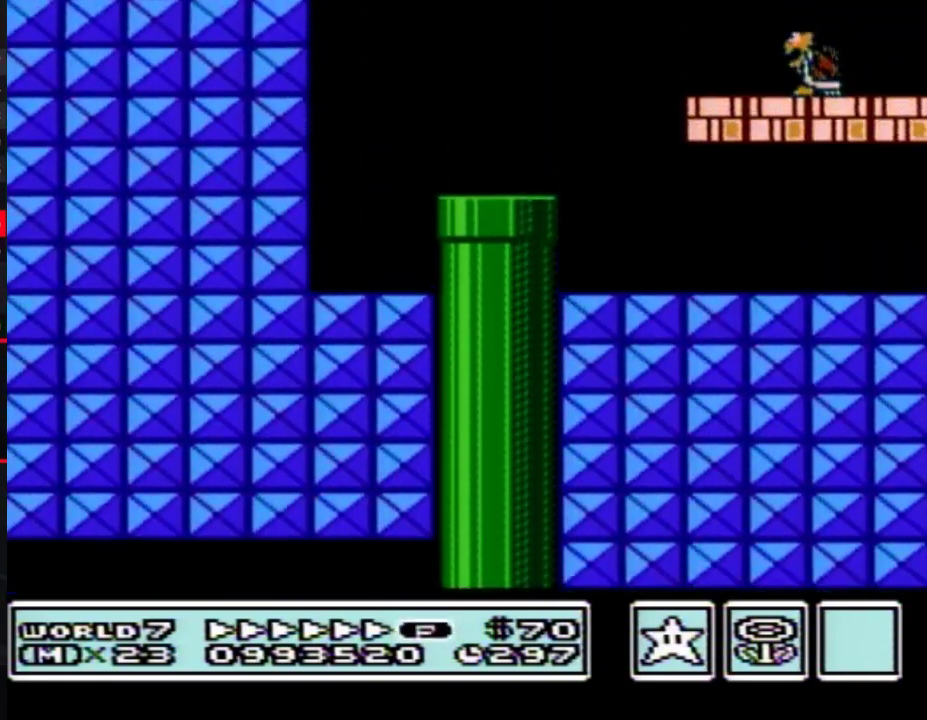
{"buttons": ["B", "DPAD_RIGHT"]}
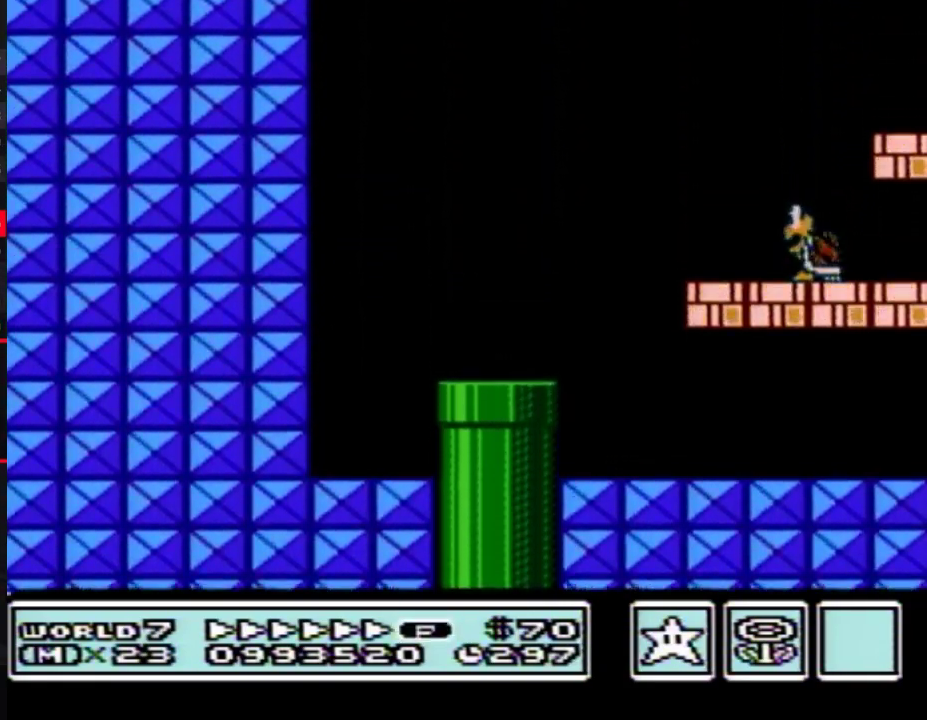
{"buttons": ["B", "DPAD_RIGHT"]}
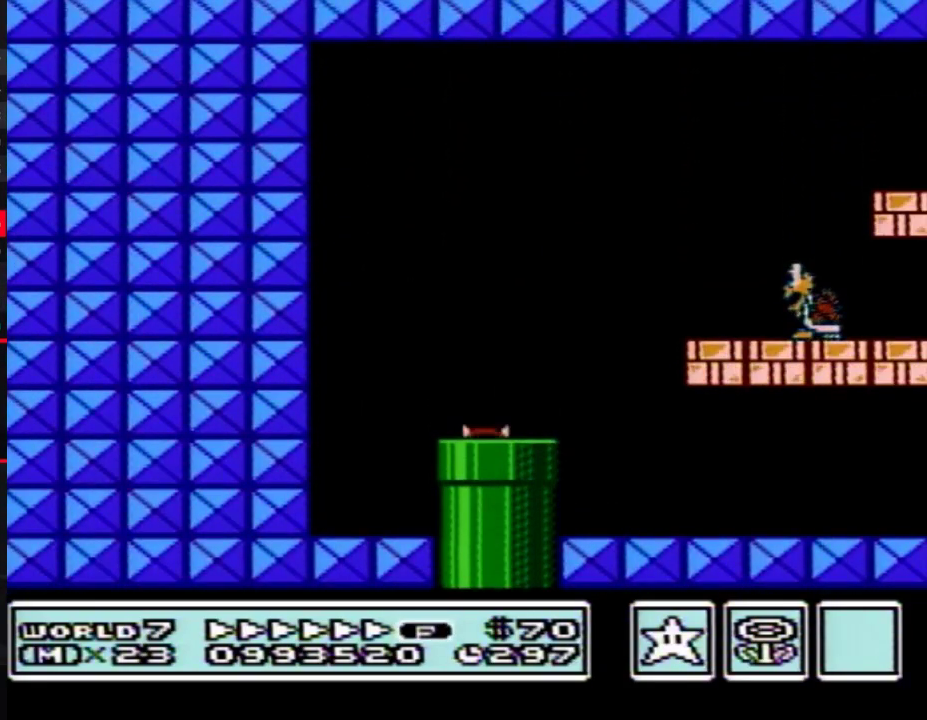
{"buttons": ["B", "DPAD_RIGHT"]}
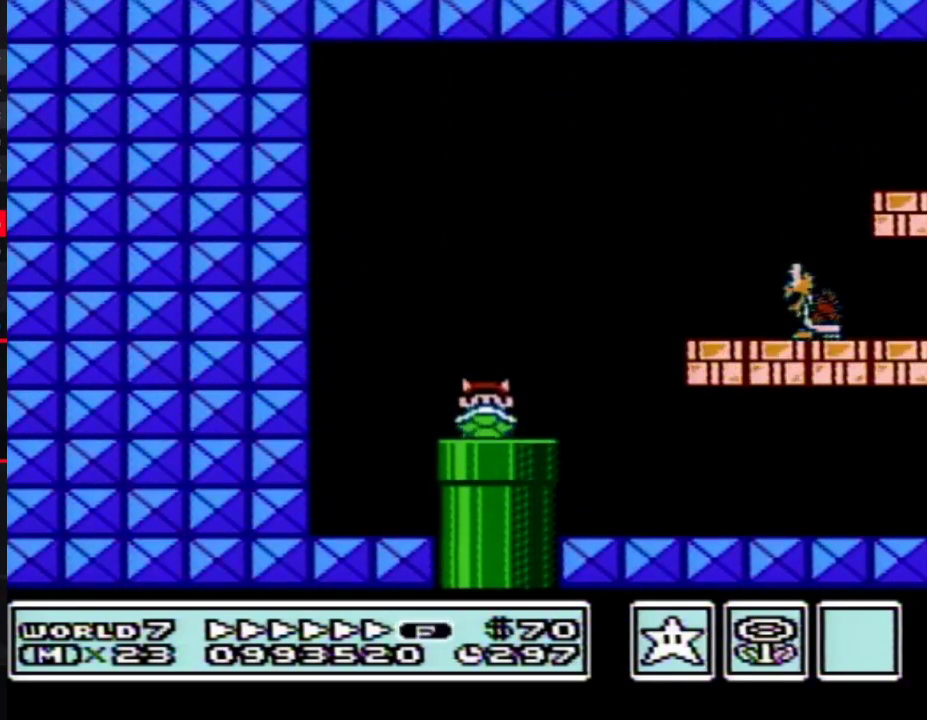
{"buttons": ["B", "DPAD_RIGHT"], "events": [[317, "A", "down"], [367, "A", "up"]]}
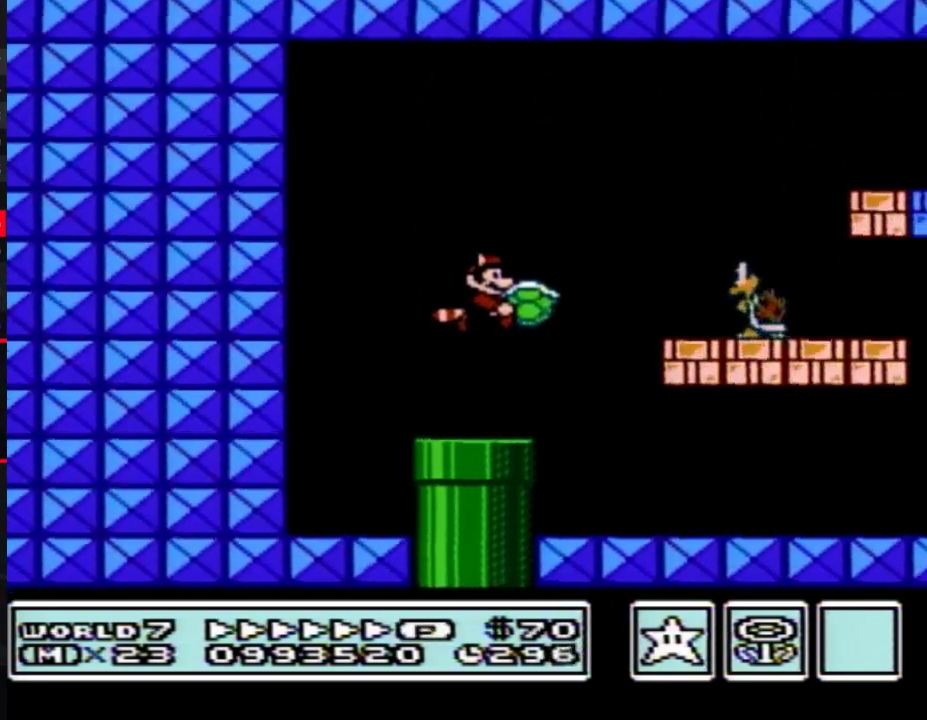
{"buttons": ["B", "DPAD_RIGHT"]}
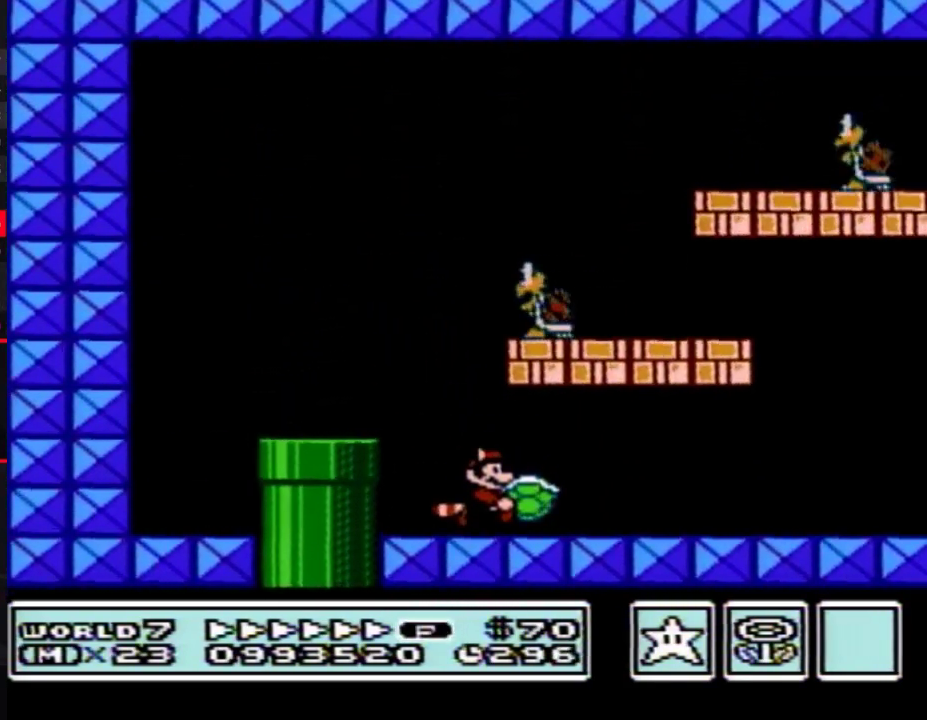
{"buttons": ["A", "B", "DPAD_RIGHT"], "events": [[500, "A", "down"]]}
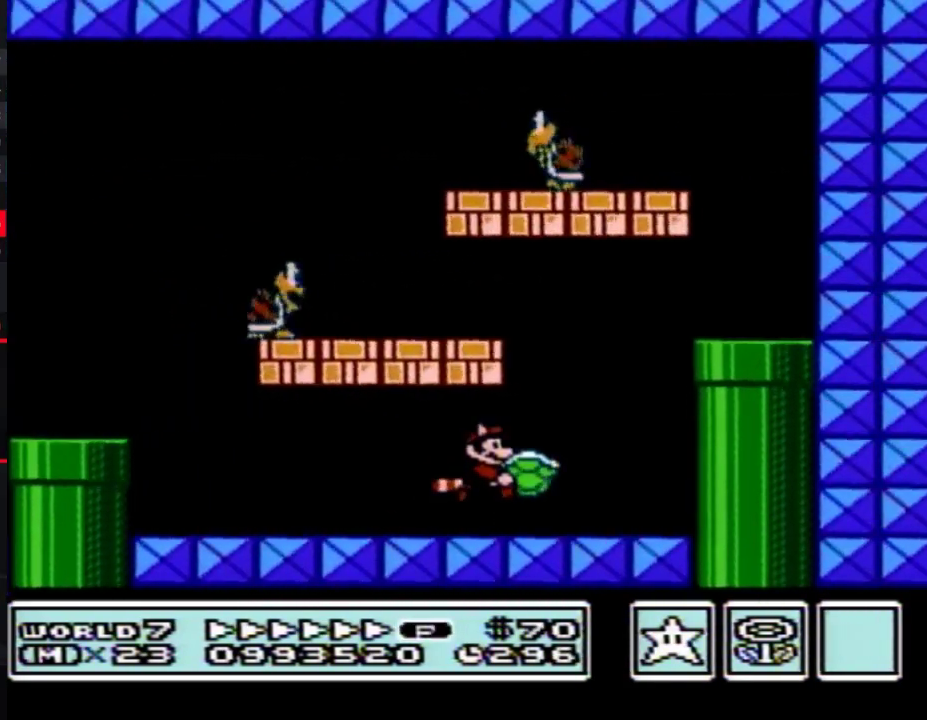
{"buttons": ["B", "DPAD_DOWN"], "events": [[33, "DPAD_RIGHT", "up"], [250, "DPAD_RIGHT", "down"], [283, "A", "up"], [400, "DPAD_DOWN", "down"], [467, "DPAD_RIGHT", "up"]]}